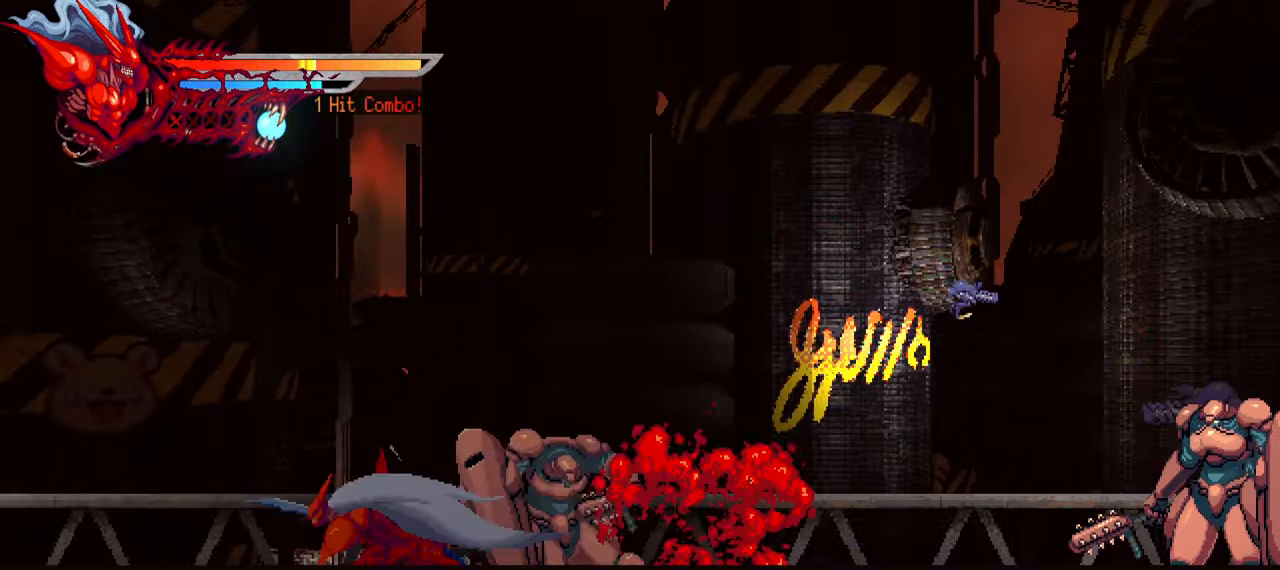
Gameplay with a controller (PlayStation layout); each line is a JSON object with the inputs held at the frame after it (dt_ms = milliseconds from this image to that frame). "events" lists button and stick changes between this image and that frame as [ms after this image, input, new state], when the widget could be followed in between.
{"dt_ms": 500, "buttons": ["SQUARE", "DPAD_RIGHT"], "left_stick": "center", "right_stick": "center", "events": [[183, "L1", "up"], [200, "DPAD_LEFT", "up"], [300, "DPAD_RIGHT", "down"], [433, "SQUARE", "down"]]}
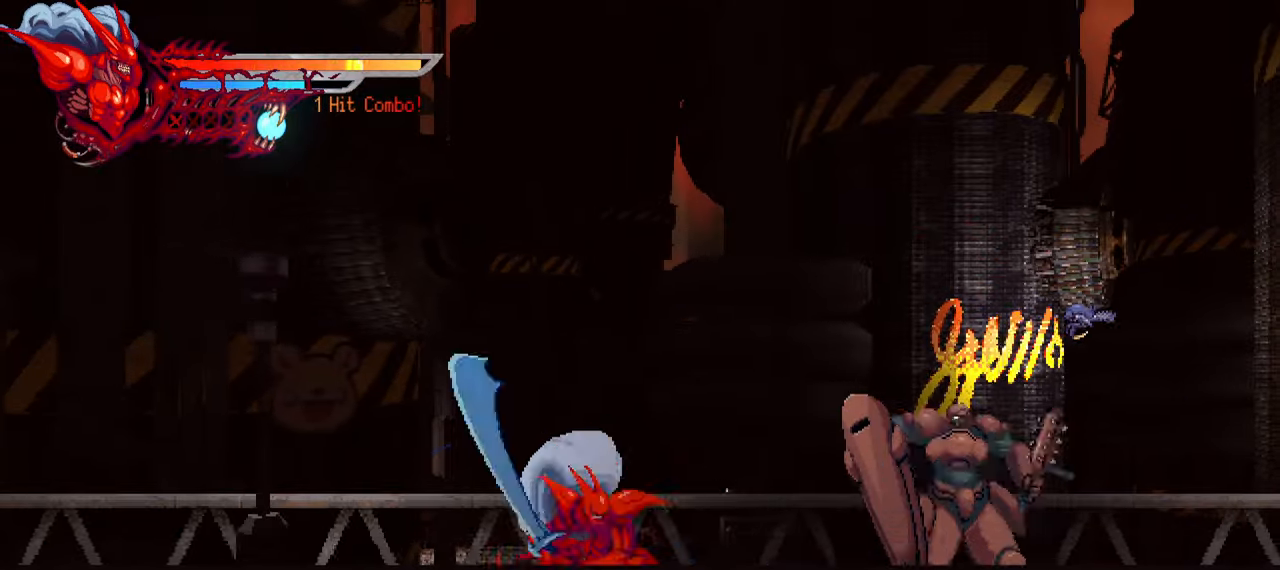
{"dt_ms": 500, "buttons": ["TRIANGLE", "DPAD_RIGHT"], "left_stick": "center", "right_stick": "center", "events": [[33, "SQUARE", "up"], [117, "SQUARE", "down"], [167, "SQUARE", "up"], [217, "SQUARE", "down"], [267, "SQUARE", "up"], [367, "TRIANGLE", "down"]]}
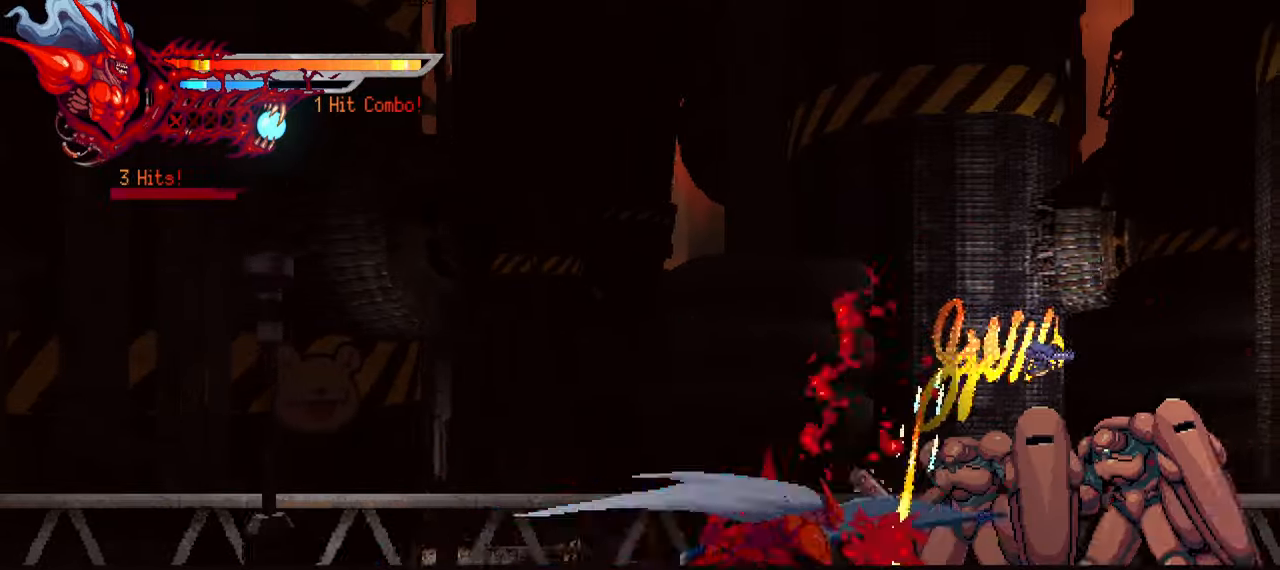
{"dt_ms": 500, "buttons": ["L1", "DPAD_RIGHT"], "left_stick": "center", "right_stick": "center", "events": [[17, "TRIANGLE", "up"], [100, "TRIANGLE", "down"], [167, "TRIANGLE", "up"], [217, "TRIANGLE", "down"], [300, "TRIANGLE", "up"], [383, "L1", "down"]]}
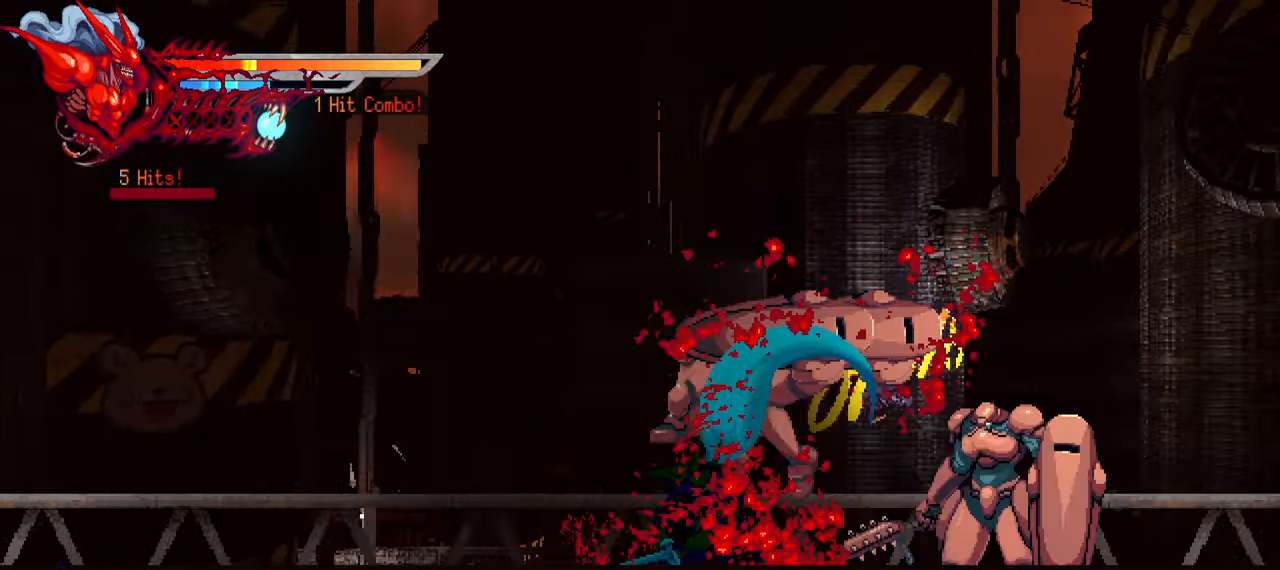
{"dt_ms": 500, "buttons": ["DPAD_RIGHT"], "left_stick": "center", "right_stick": "center", "events": [[17, "L1", "up"], [83, "SQUARE", "down"], [150, "SQUARE", "up"], [233, "SQUARE", "down"], [300, "SQUARE", "up"], [367, "SQUARE", "down"], [433, "SQUARE", "up"]]}
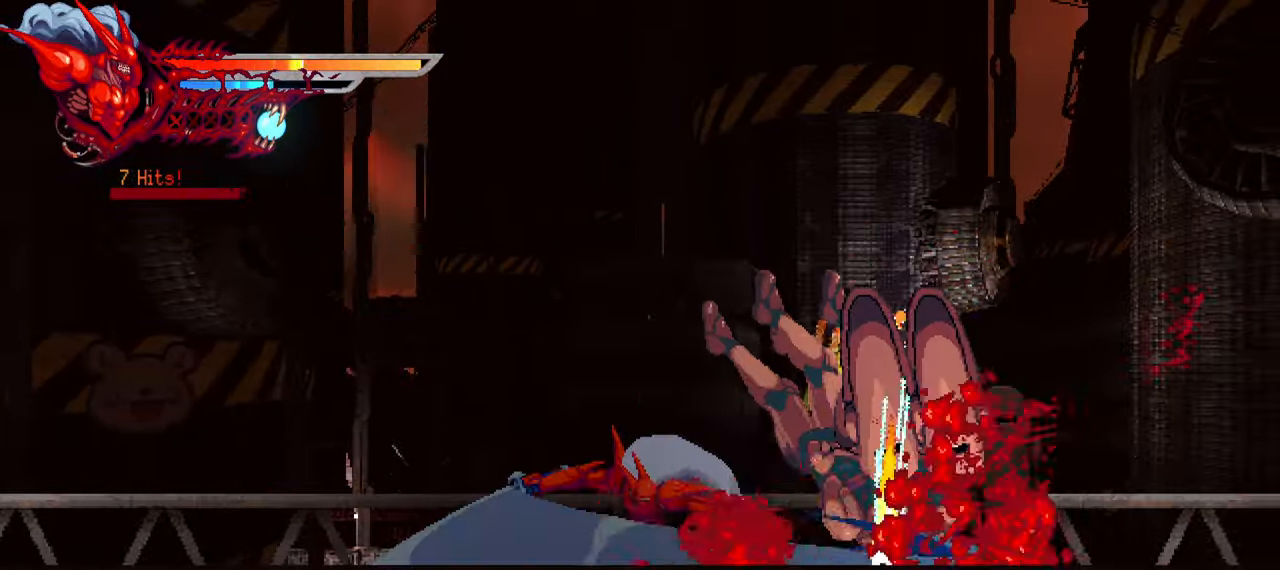
{"dt_ms": 500, "buttons": ["L1", "DPAD_RIGHT"], "left_stick": "center", "right_stick": "center", "events": [[17, "SQUARE", "down"], [200, "SQUARE", "up"], [284, "SQUARE", "down"], [384, "SQUARE", "up"], [417, "L1", "down"]]}
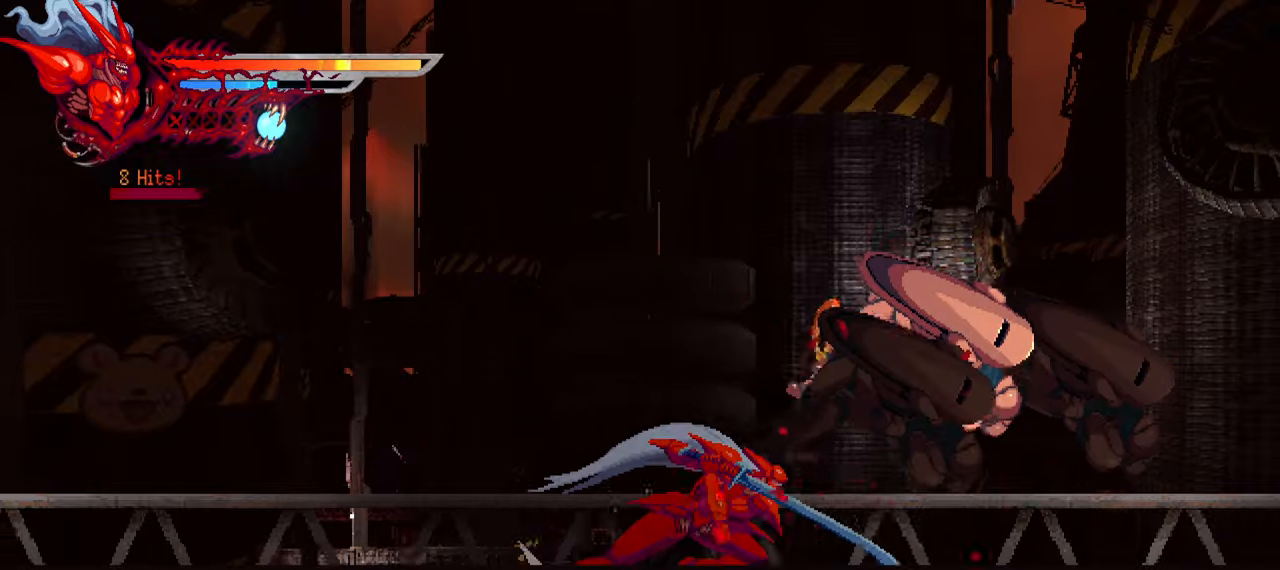
{"dt_ms": 500, "buttons": ["DPAD_DOWN"], "left_stick": "center", "right_stick": "center", "events": [[50, "L1", "up"], [217, "DPAD_RIGHT", "up"], [284, "TRIANGLE", "down"], [300, "DPAD_DOWN", "down"], [384, "TRIANGLE", "up"], [417, "TRIANGLE", "down"], [484, "TRIANGLE", "up"]]}
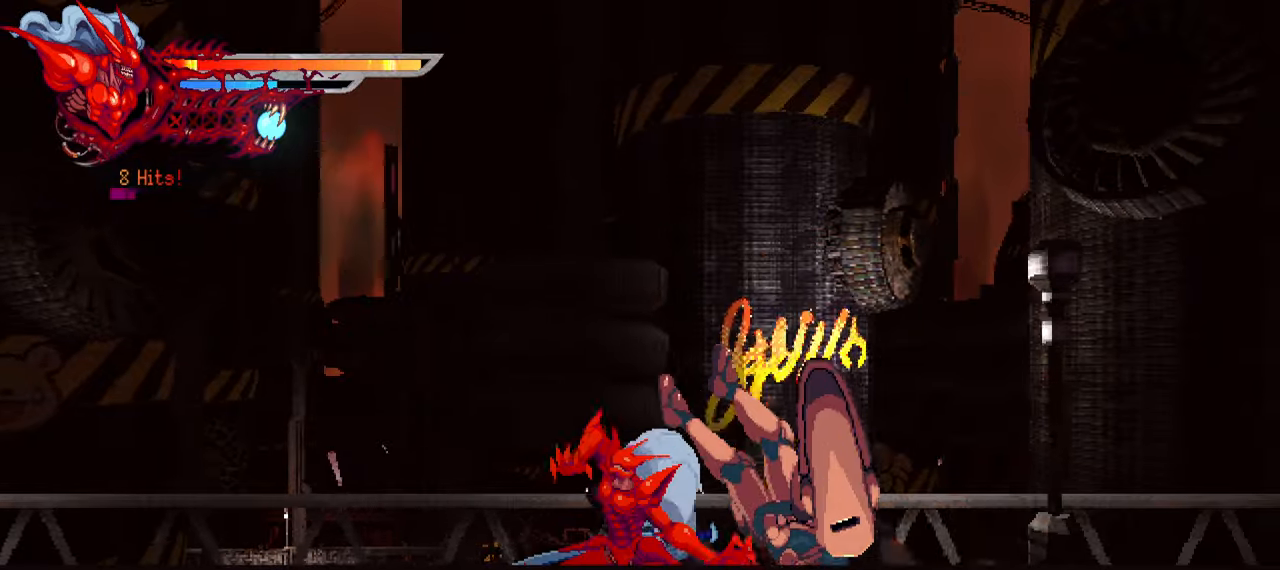
{"dt_ms": 500, "buttons": ["L1", "DPAD_RIGHT"], "left_stick": "center", "right_stick": "center", "events": [[50, "TRIANGLE", "down"], [117, "TRIANGLE", "up"], [200, "TRIANGLE", "down"], [234, "DPAD_DOWN", "up"], [234, "TRIANGLE", "up"], [367, "DPAD_RIGHT", "down"], [384, "DPAD_UP", "down"], [400, "L1", "down"], [467, "DPAD_UP", "up"]]}
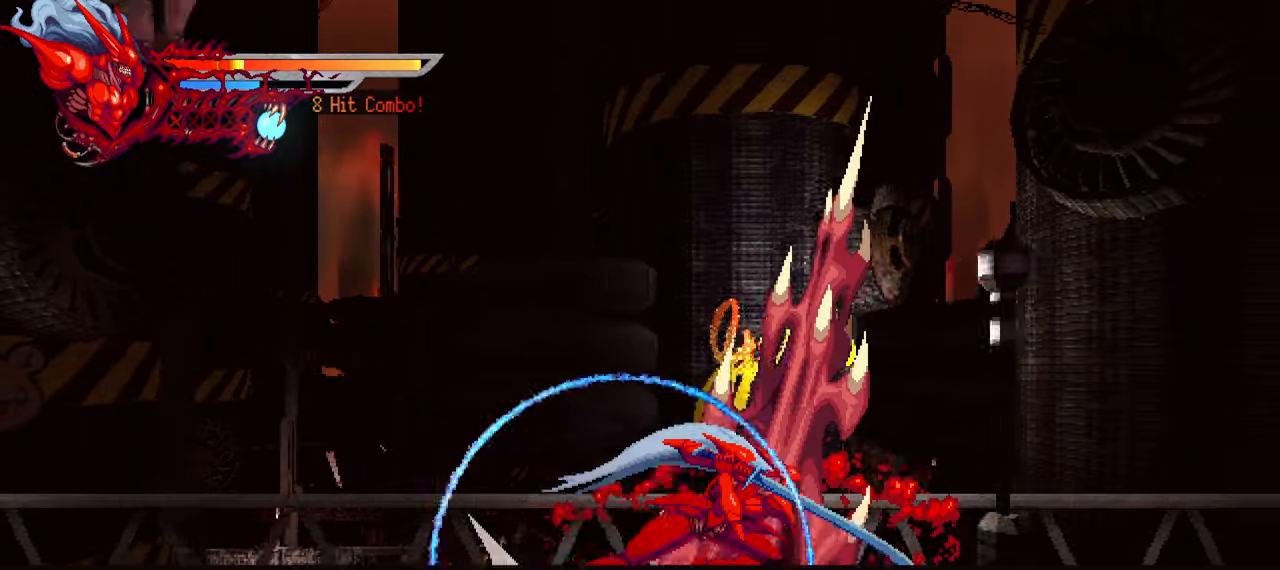
{"dt_ms": 500, "buttons": [], "left_stick": "center", "right_stick": "center", "events": [[100, "L1", "up"], [250, "DPAD_RIGHT", "up"]]}
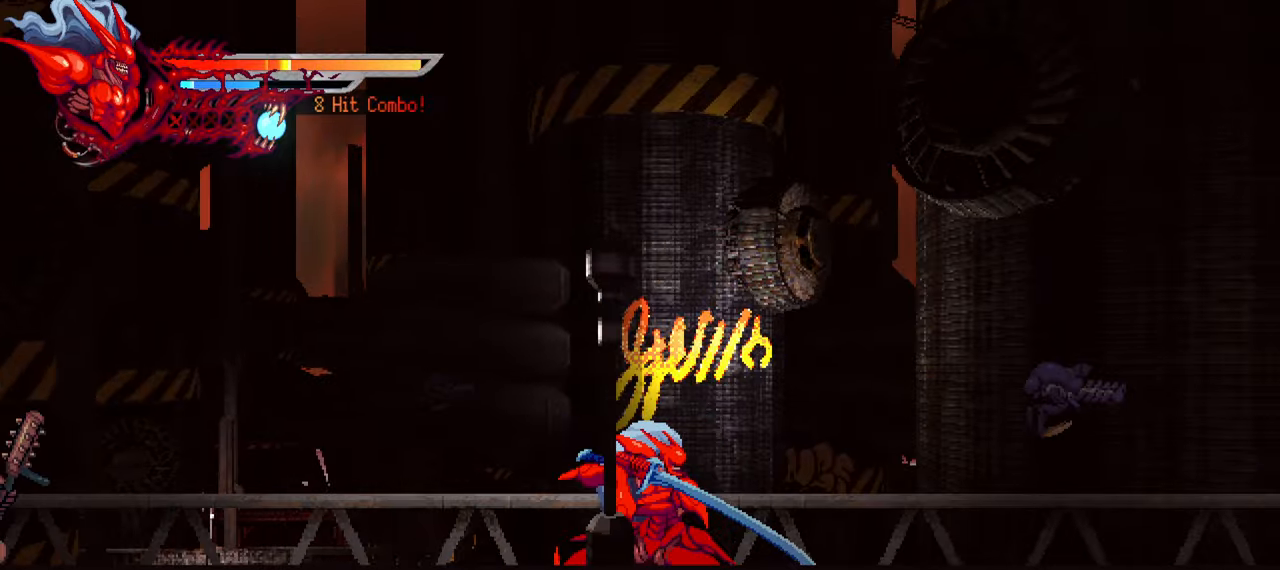
{"dt_ms": 500, "buttons": ["DPAD_LEFT"], "left_stick": "center", "right_stick": "center", "events": [[334, "DPAD_LEFT", "down"], [384, "SQUARE", "down"], [500, "SQUARE", "up"]]}
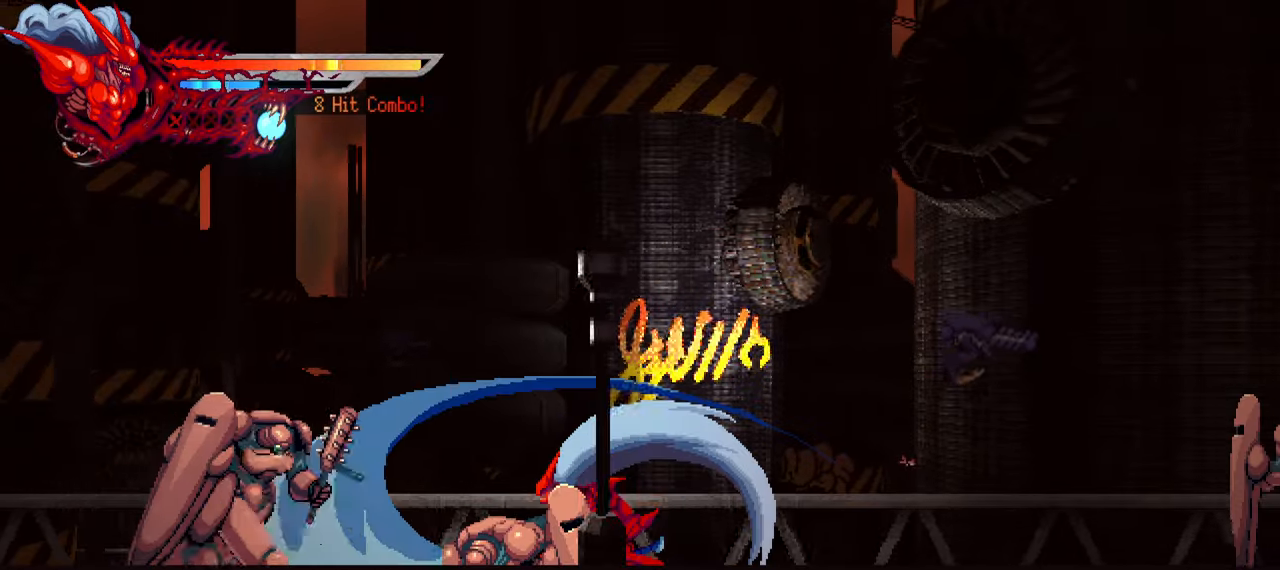
{"dt_ms": 500, "buttons": ["TRIANGLE", "DPAD_LEFT"], "left_stick": "center", "right_stick": "center", "events": [[34, "SQUARE", "down"], [117, "SQUARE", "up"], [200, "TRIANGLE", "down"], [284, "TRIANGLE", "up"], [334, "TRIANGLE", "down"], [400, "TRIANGLE", "up"], [450, "TRIANGLE", "down"]]}
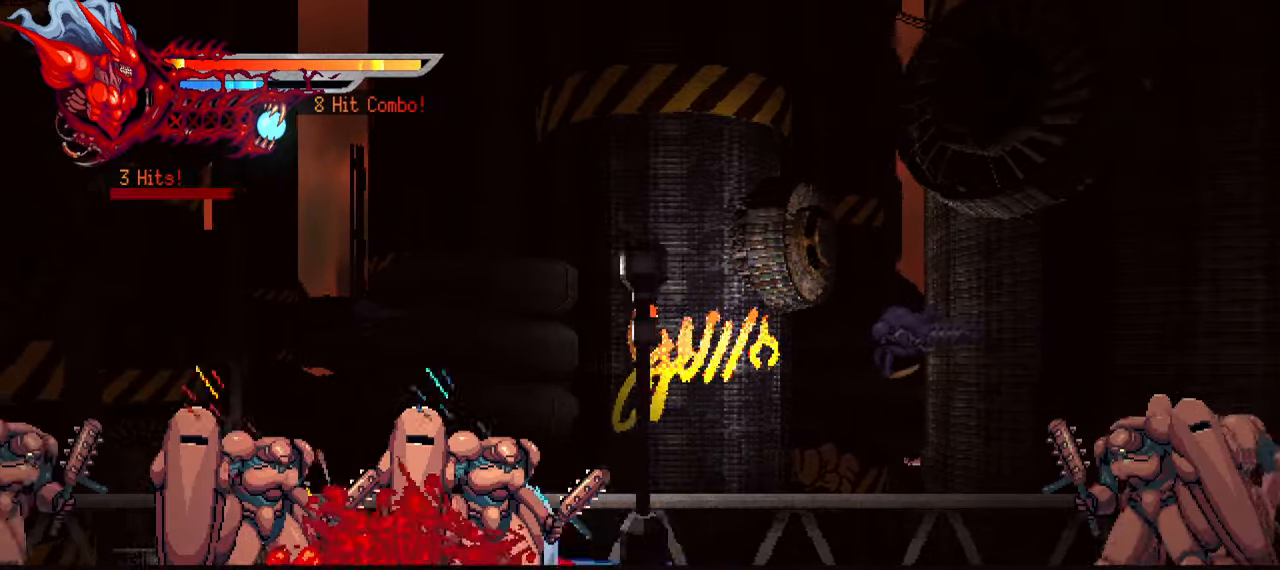
{"dt_ms": 500, "buttons": ["SQUARE", "DPAD_LEFT"], "left_stick": "center", "right_stick": "center", "events": [[50, "TRIANGLE", "up"], [150, "L1", "down"], [317, "L1", "up"], [484, "SQUARE", "down"]]}
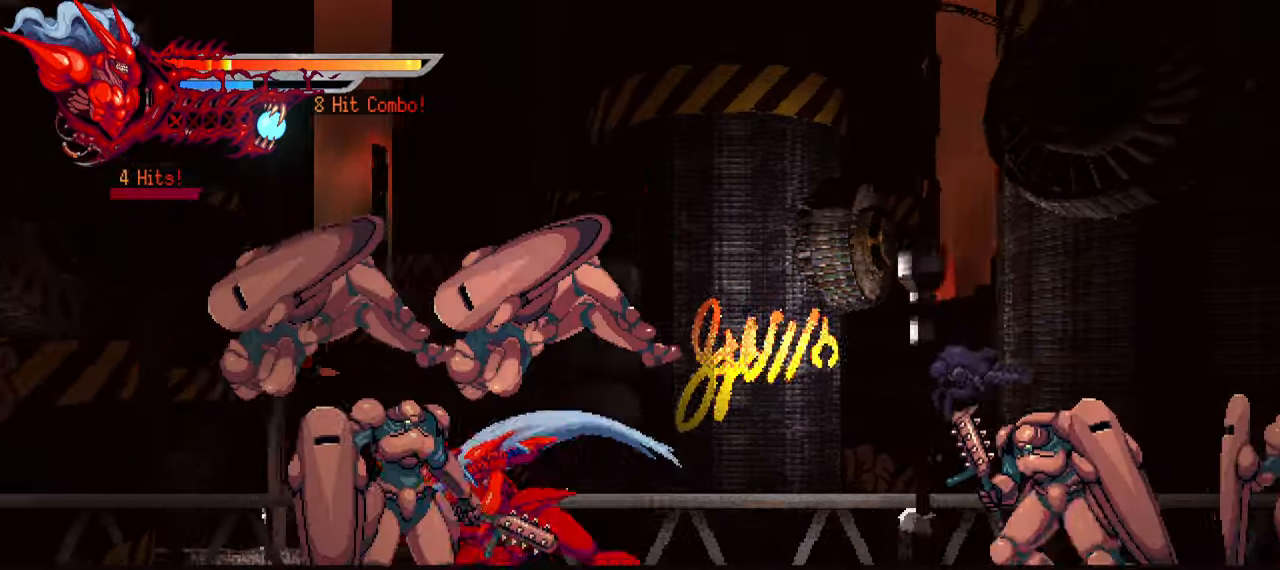
{"dt_ms": 500, "buttons": ["L1", "DPAD_LEFT"], "left_stick": "center", "right_stick": "center", "events": [[50, "SQUARE", "up"], [234, "SQUARE", "down"], [334, "SQUARE", "up"], [484, "L1", "down"]]}
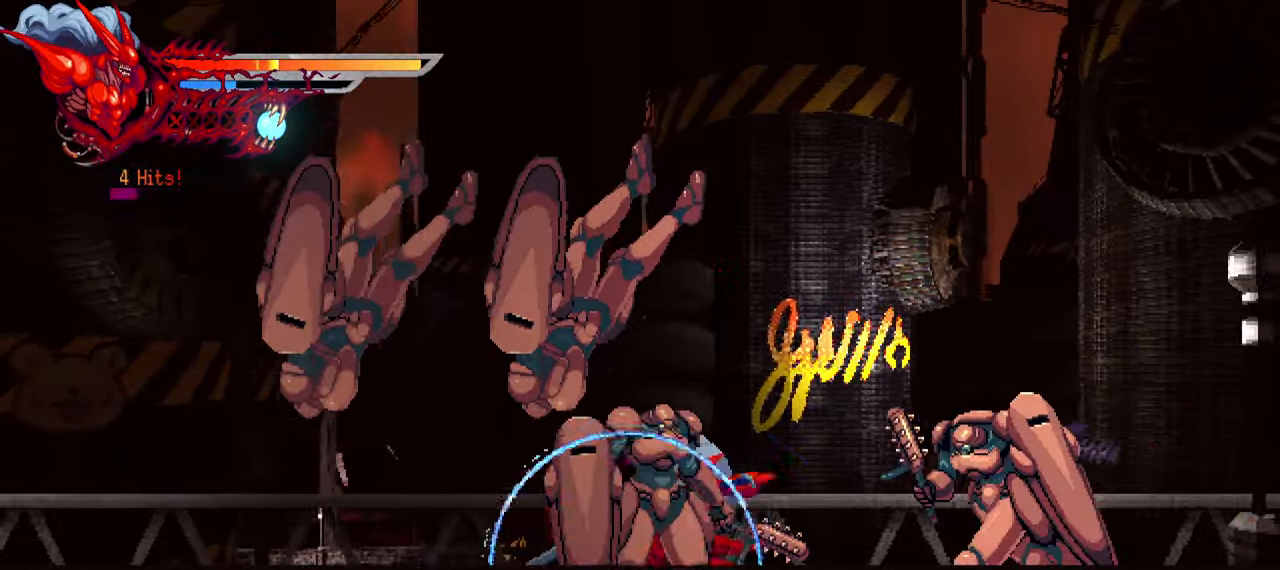
{"dt_ms": 1000, "buttons": ["SQUARE", "DPAD_RIGHT"], "left_stick": "center", "right_stick": "center"}
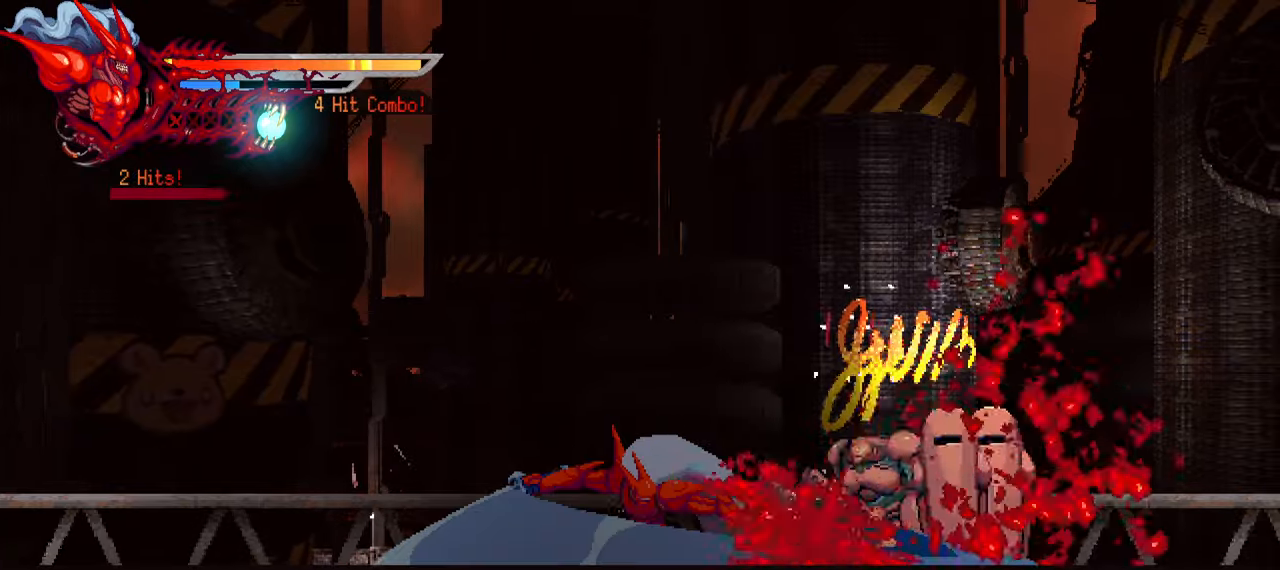
{"dt_ms": 500, "buttons": ["TRIANGLE", "DPAD_RIGHT"], "left_stick": "center", "right_stick": "up-right", "events": [[66, "SQUARE", "up"], [116, "right_stick", "right"], [183, "SQUARE", "down"], [216, "SQUARE", "up"], [300, "TRIANGLE", "down"], [383, "right_stick", "center"], [400, "TRIANGLE", "up"], [433, "right_stick", "up-right"], [450, "TRIANGLE", "down"]]}
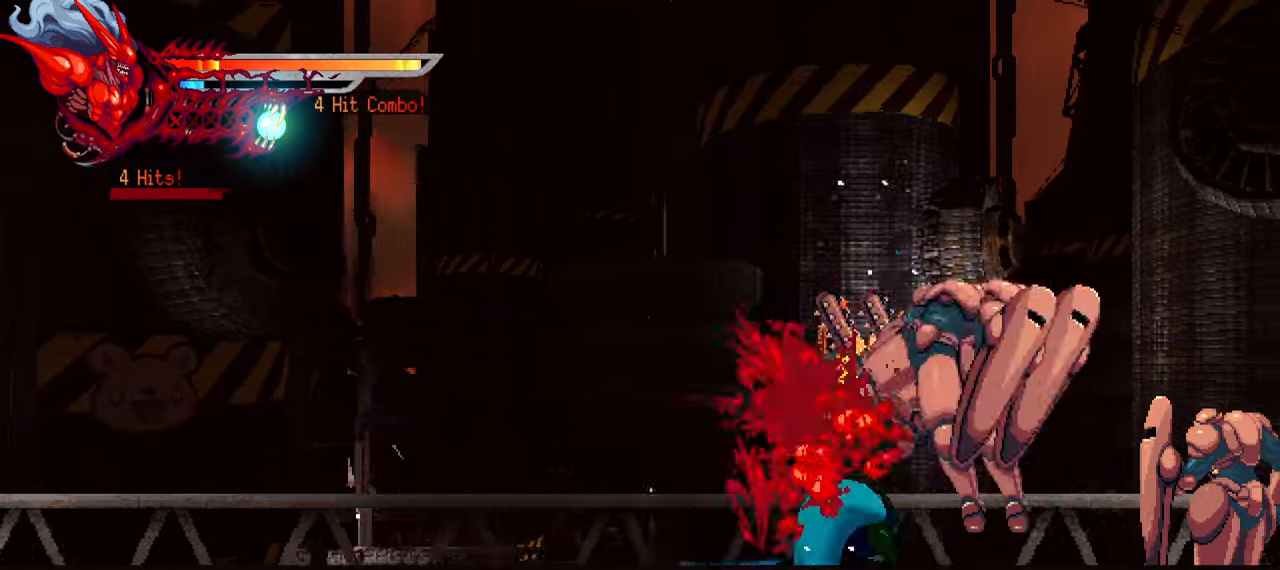
{"dt_ms": 500, "buttons": ["DPAD_RIGHT"], "left_stick": "center", "right_stick": "center", "events": [[16, "TRIANGLE", "up"], [100, "TRIANGLE", "down"], [183, "TRIANGLE", "up"], [216, "L1", "down"], [283, "right_stick", "right"], [366, "L1", "up"], [483, "right_stick", "center"]]}
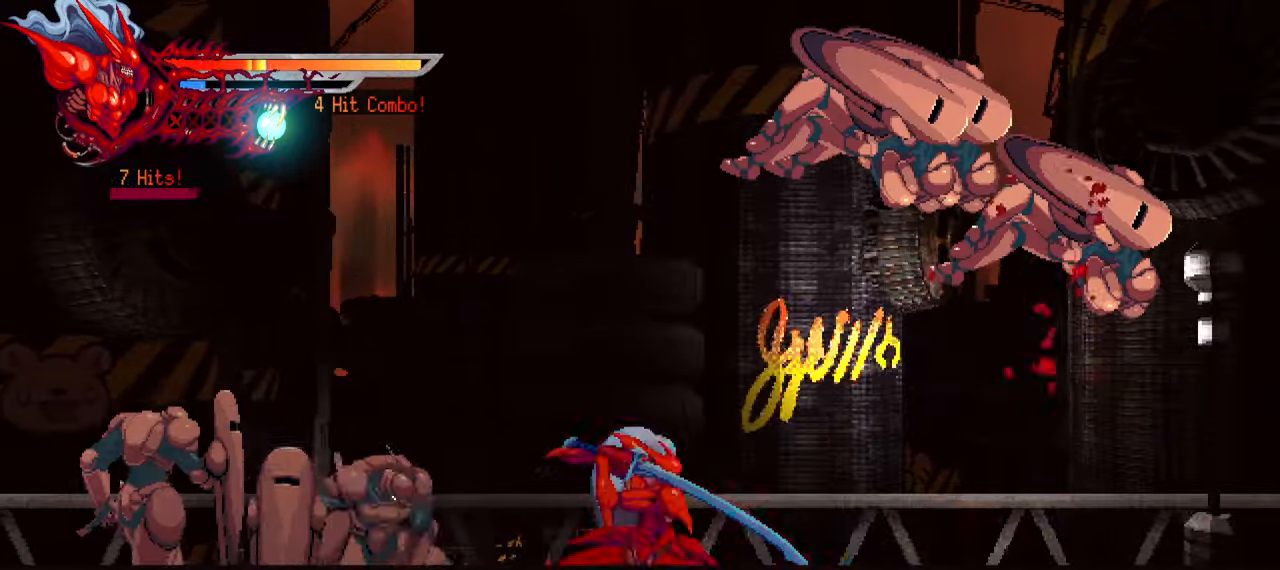
{"dt_ms": 500, "buttons": ["SQUARE", "DPAD_LEFT"], "left_stick": "center", "right_stick": "center", "events": [[133, "right_stick", "right"], [216, "DPAD_RIGHT", "up"], [300, "DPAD_LEFT", "down"], [316, "SQUARE", "down"], [383, "right_stick", "center"], [433, "SQUARE", "up"], [500, "SQUARE", "down"]]}